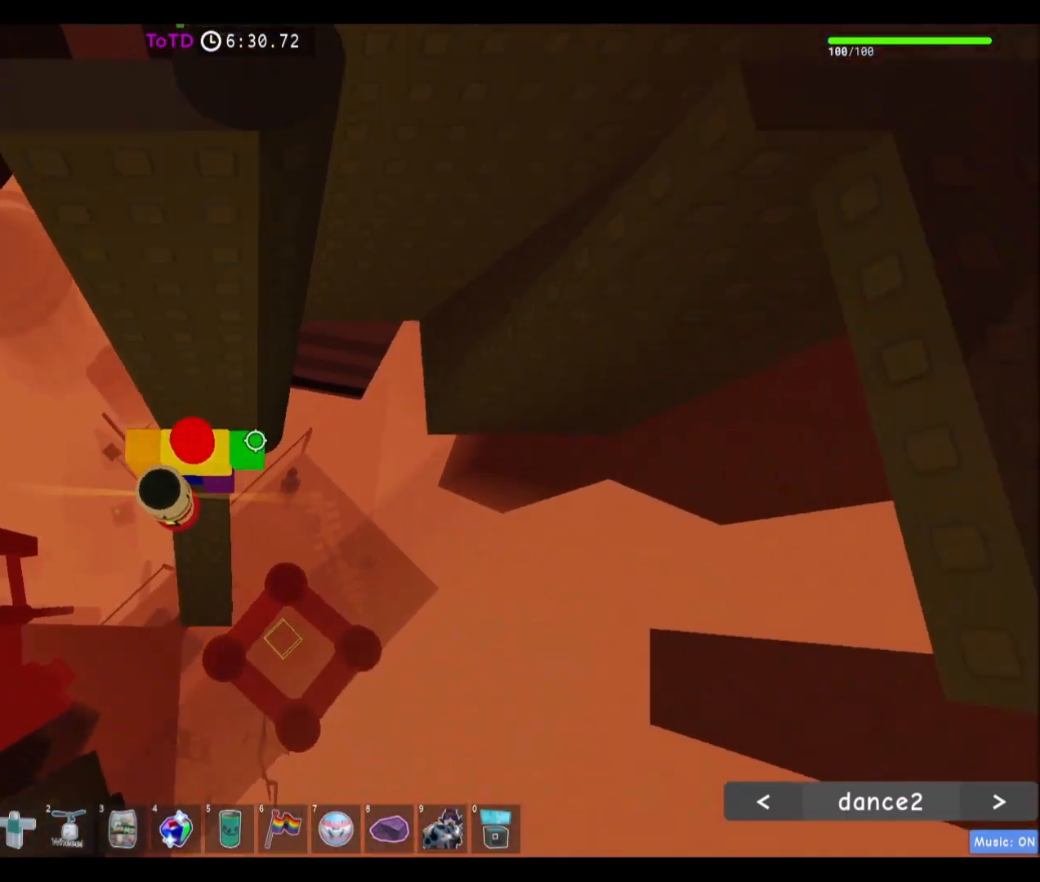
Gameplay with keyboard and mouse; each line is a JSON object with the keys and mouse buttons held at the frame after it. "events" lists presses ("down") and releases ("up") of "a", "ctrl", "d", "e", "f", "q", "r", "s", "shift", "space", "tab", "w", "mouse_left", "mouse_wheel", "mouse_right" and "mouse_mb4" between this image and that frame as [ms after this image, input, new state], when the widget could be followed in between. "mouse_left", "mouse_wheel", "mouse_right", "mouse_mb4" = the "left", "wheel", "right", "mb4" buttons of the "mouse" list. No other keys are recorded. Fast repeated clicks can show as one long hold. "wheel" means that the mouse wheel is clicked or scrolled. Mouse movement is not recorded. Not read: mouse_mb5.
{"keys": ["d"], "mouse": [], "events": [[34, "w", "down"], [134, "w", "up"], [401, "d", "down"]]}
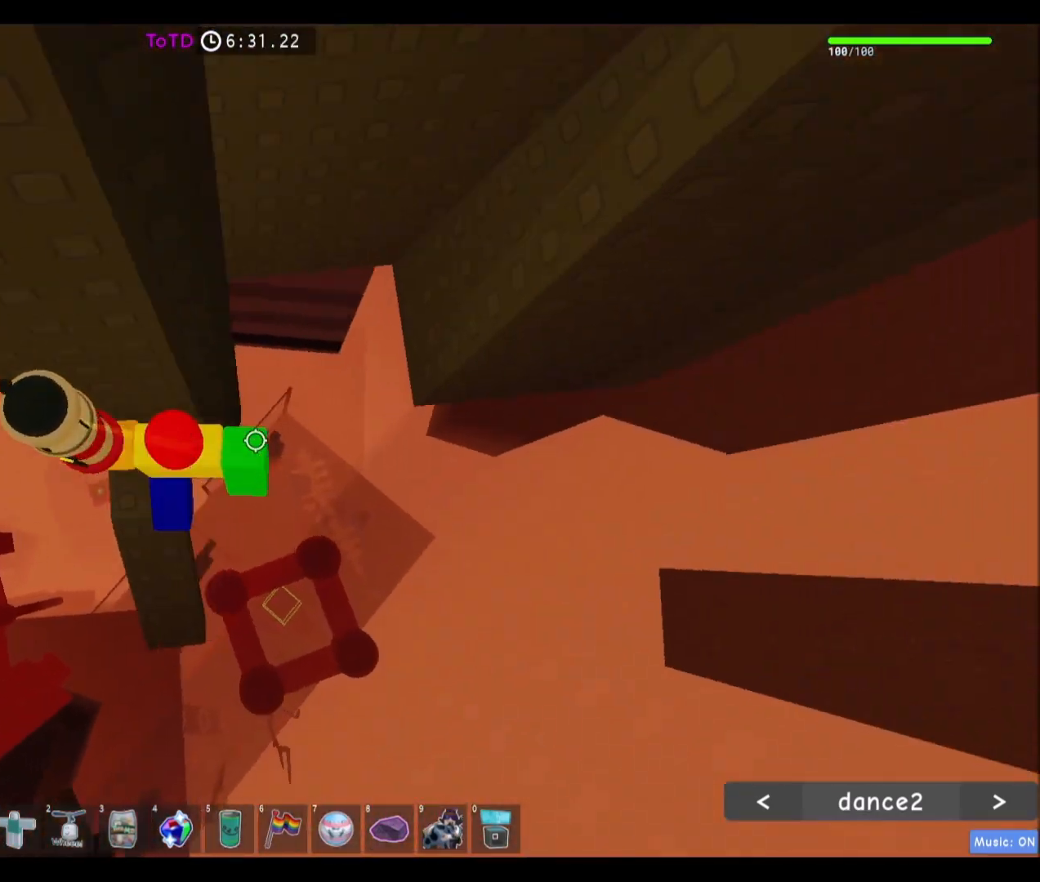
{"keys": ["d"], "mouse": [], "events": [[33, "space", "down"], [234, "space", "up"]]}
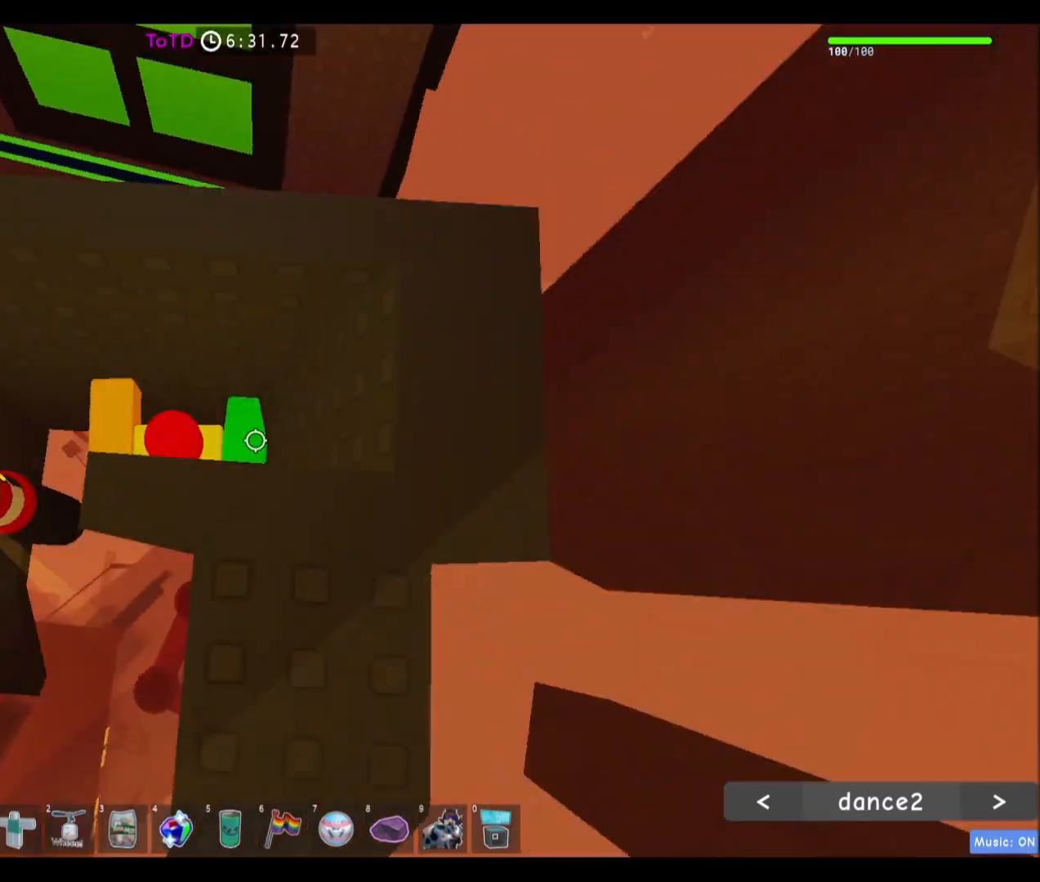
{"keys": [], "mouse": [], "events": [[34, "w", "down"], [201, "d", "up"], [201, "space", "down"], [301, "space", "up"], [501, "w", "up"]]}
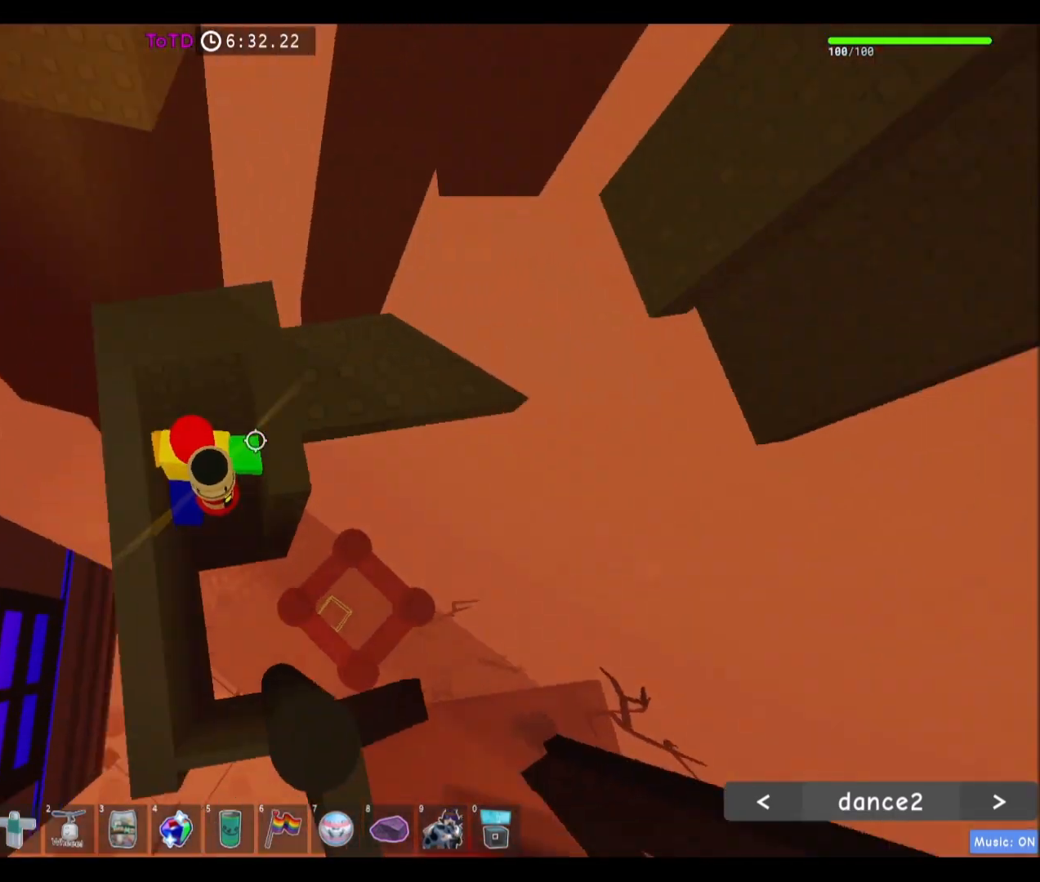
{"keys": ["d"], "mouse": [], "events": [[133, "space", "down"], [234, "d", "down"], [267, "space", "up"]]}
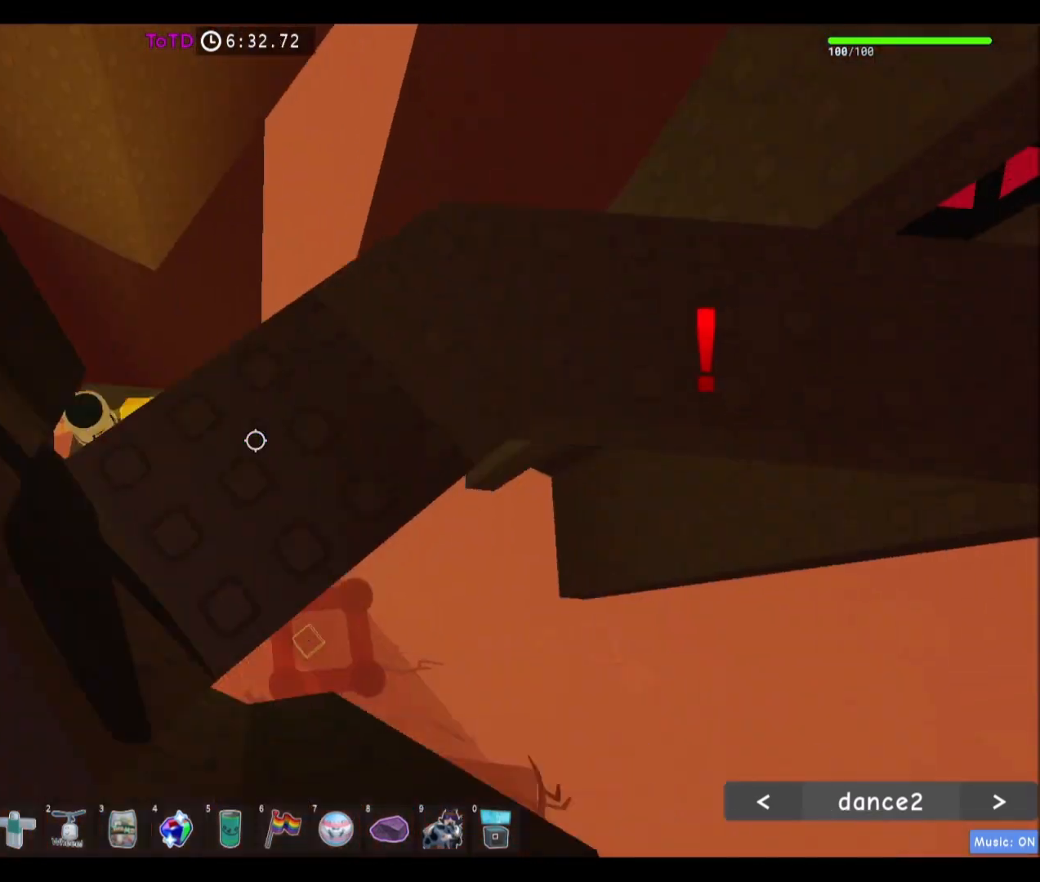
{"keys": ["d"], "mouse": [], "events": [[101, "d", "up"], [468, "d", "down"]]}
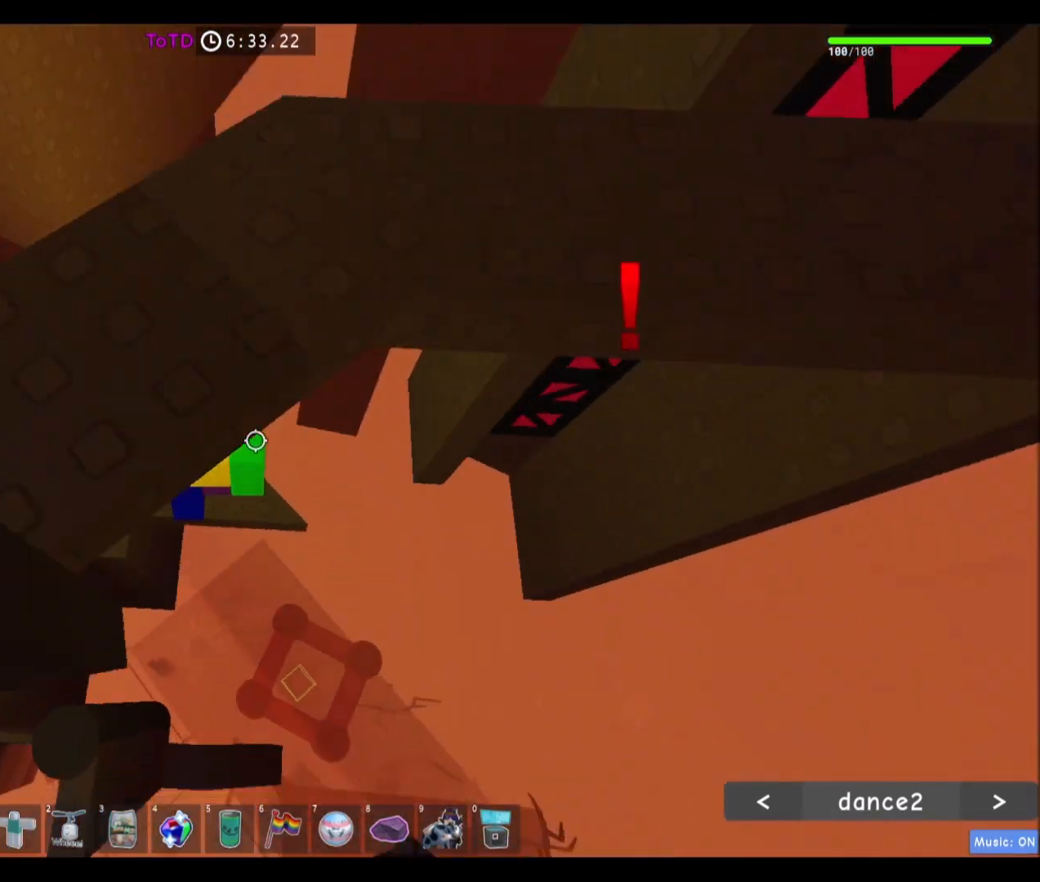
{"keys": [], "mouse": [], "events": [[67, "d", "up"], [300, "d", "down"], [367, "d", "up"]]}
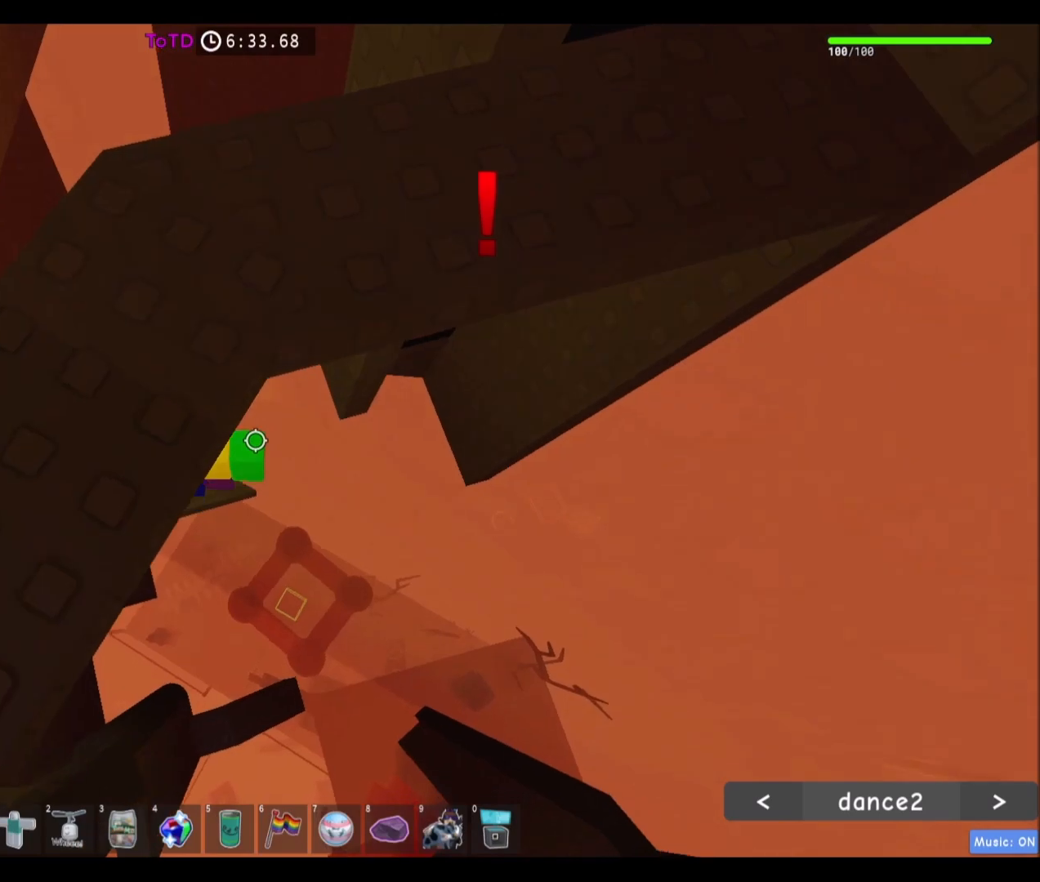
{"keys": ["d"], "mouse": [], "events": [[100, "d", "down"], [267, "space", "down"], [434, "space", "up"]]}
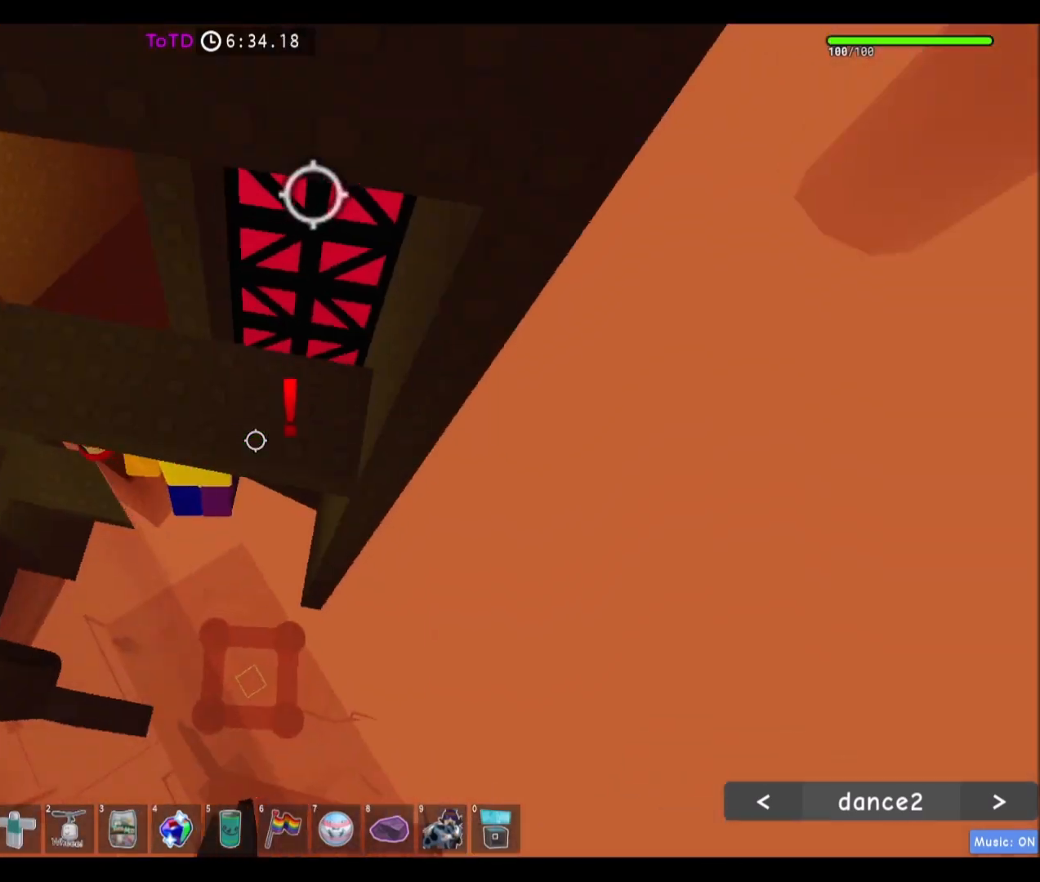
{"keys": ["shift", "w"], "mouse": [], "events": [[33, "w", "down"], [233, "d", "up"], [500, "shift", "down"]]}
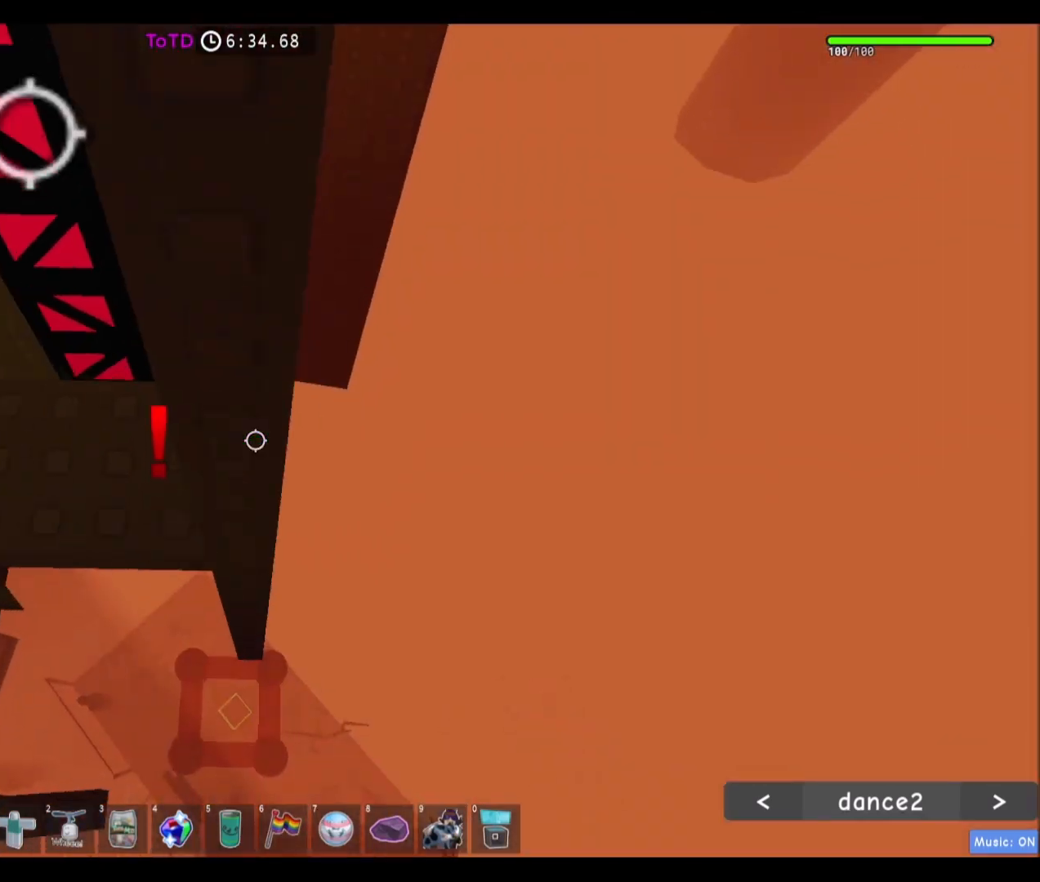
{"keys": ["w"], "mouse": ["right"], "events": [[33, "mouse_right", "down"], [134, "shift", "up"]]}
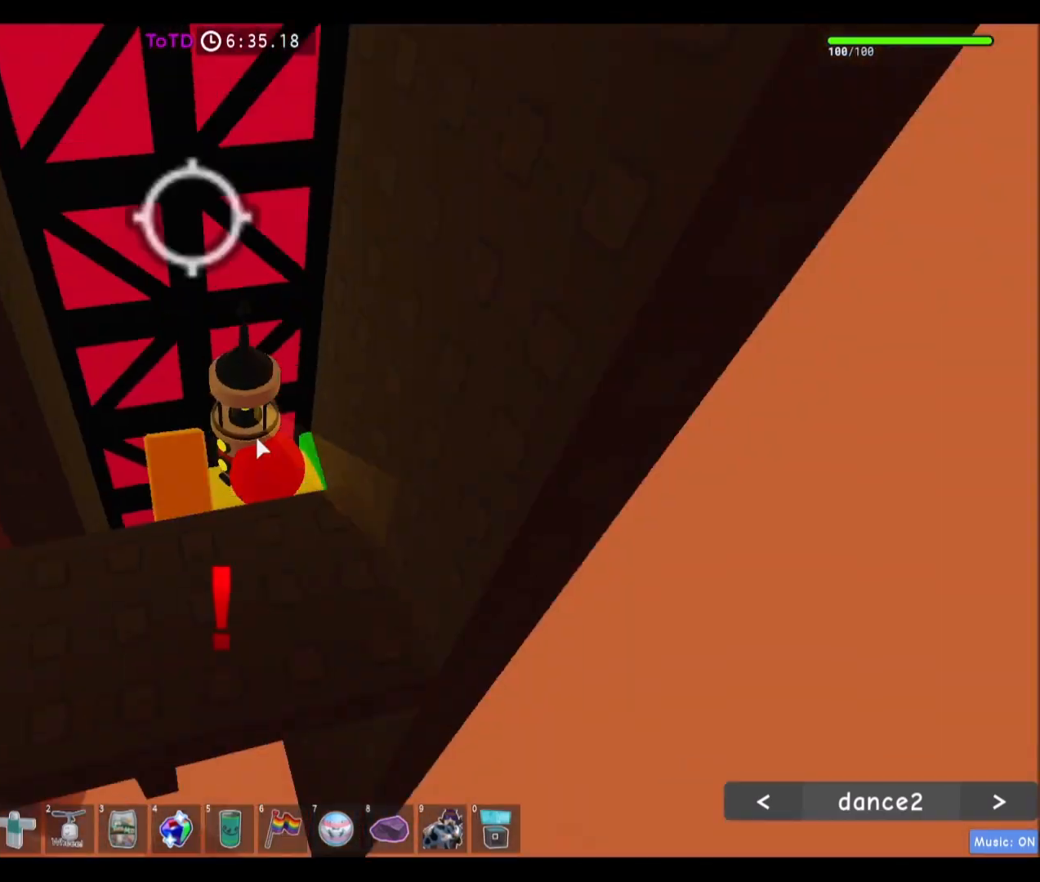
{"keys": [], "mouse": ["right"], "events": [[33, "w", "up"], [233, "w", "down"], [500, "w", "up"]]}
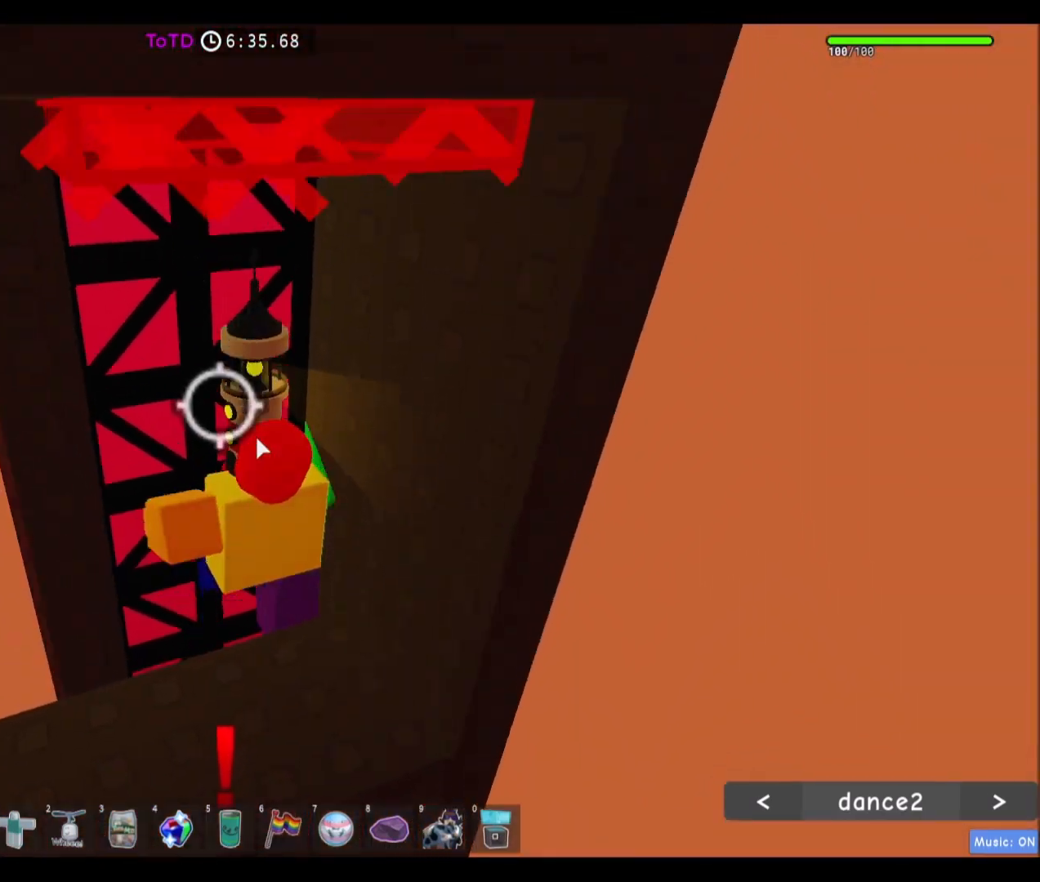
{"keys": [], "mouse": ["right"], "events": [[200, "w", "down"], [334, "w", "up"]]}
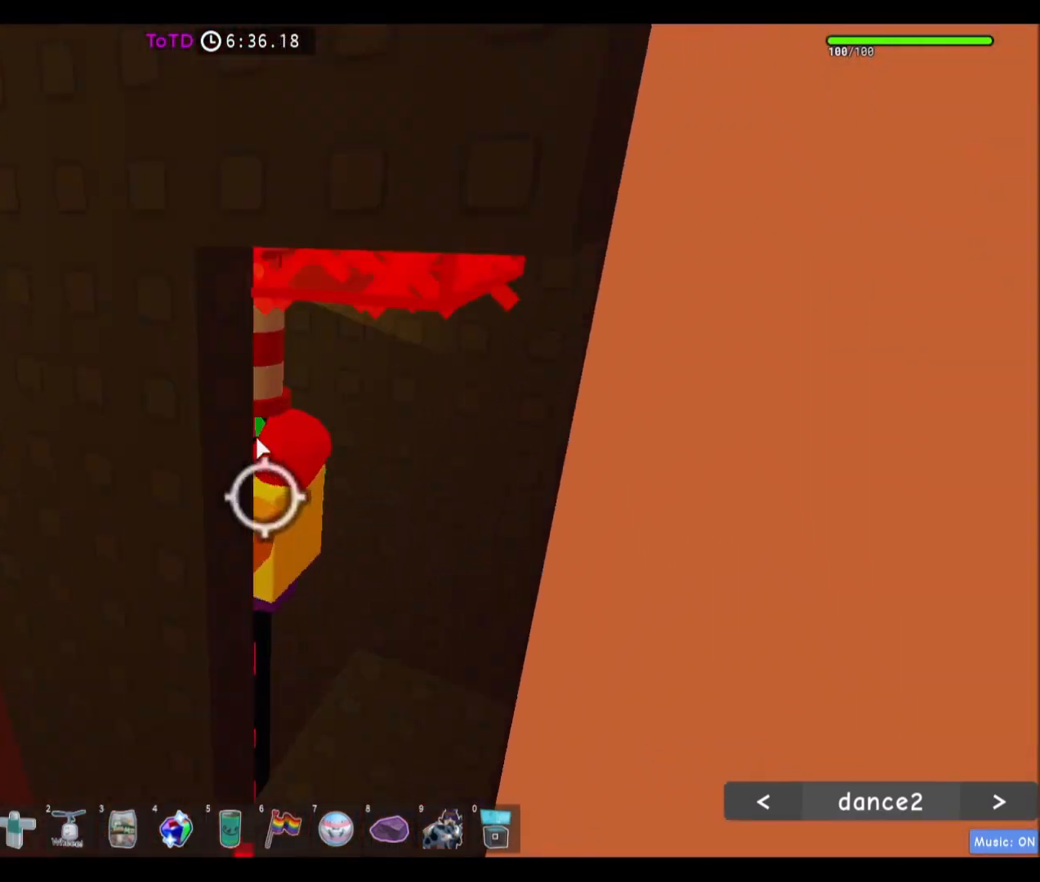
{"keys": [], "mouse": [], "events": [[133, "d", "down"], [166, "shift", "down"], [300, "mouse_right", "up"], [300, "shift", "up"], [333, "d", "up"]]}
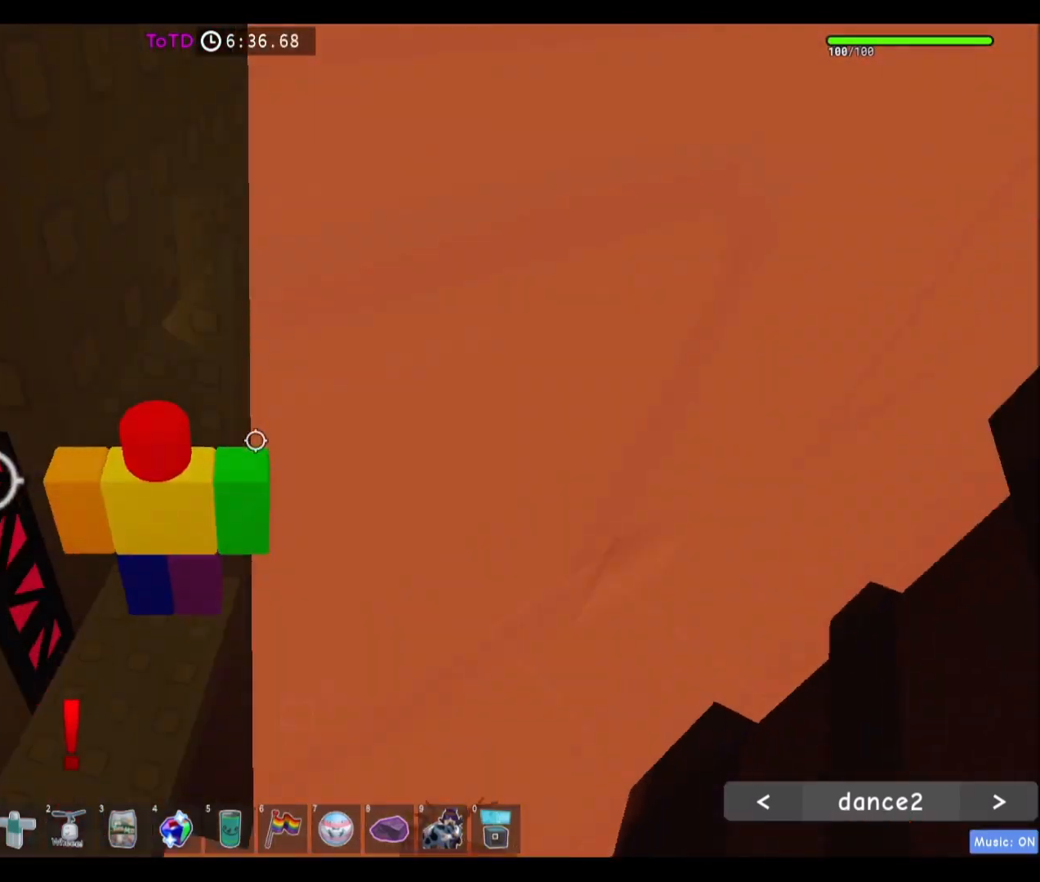
{"keys": [], "mouse": [], "events": [[167, "a", "down"], [300, "a", "up"]]}
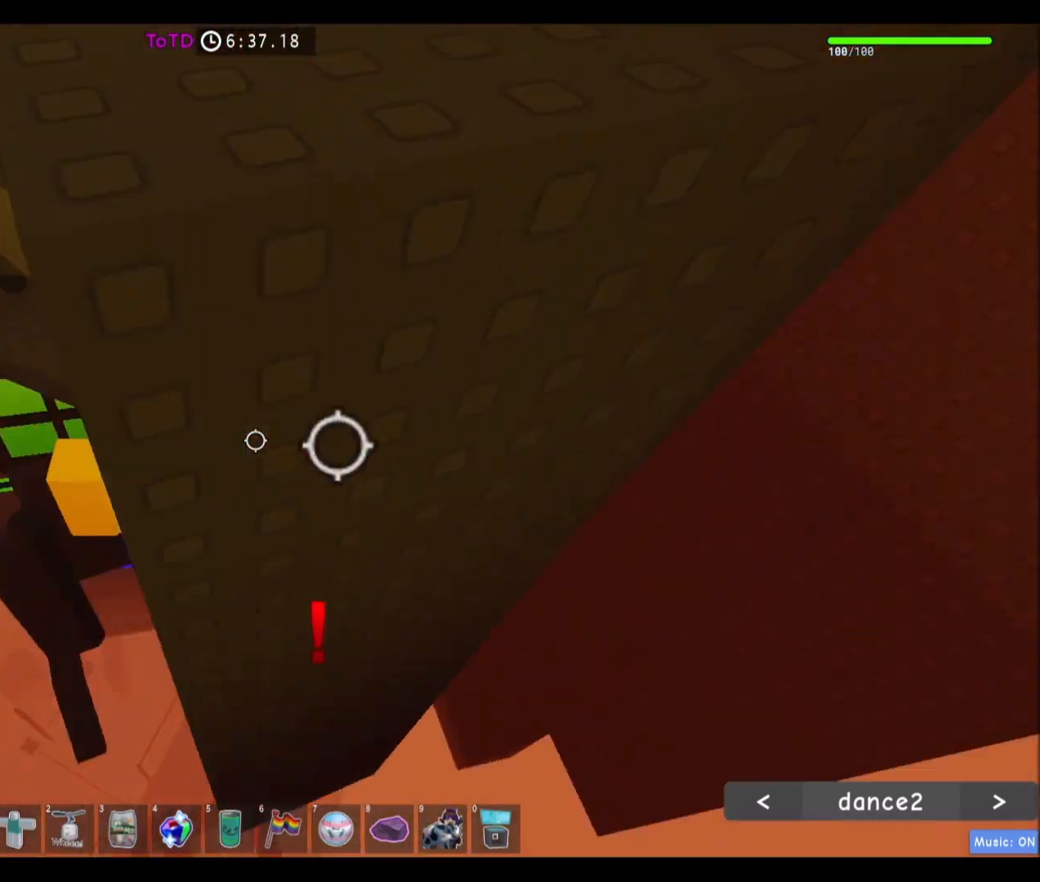
{"keys": [], "mouse": [], "events": [[33, "w", "down"], [433, "w", "up"]]}
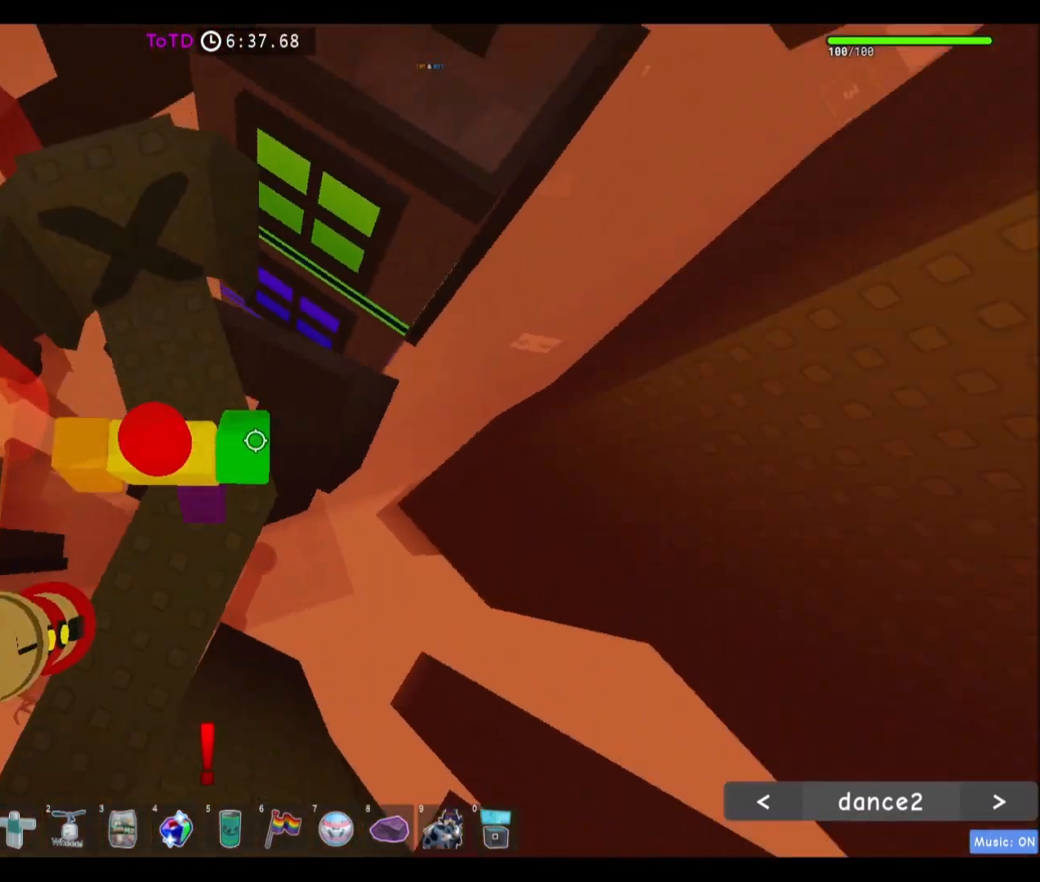
{"keys": ["w"], "mouse": ["right"], "events": [[67, "w", "down"], [300, "mouse_right", "down"], [300, "shift", "down"], [401, "shift", "up"]]}
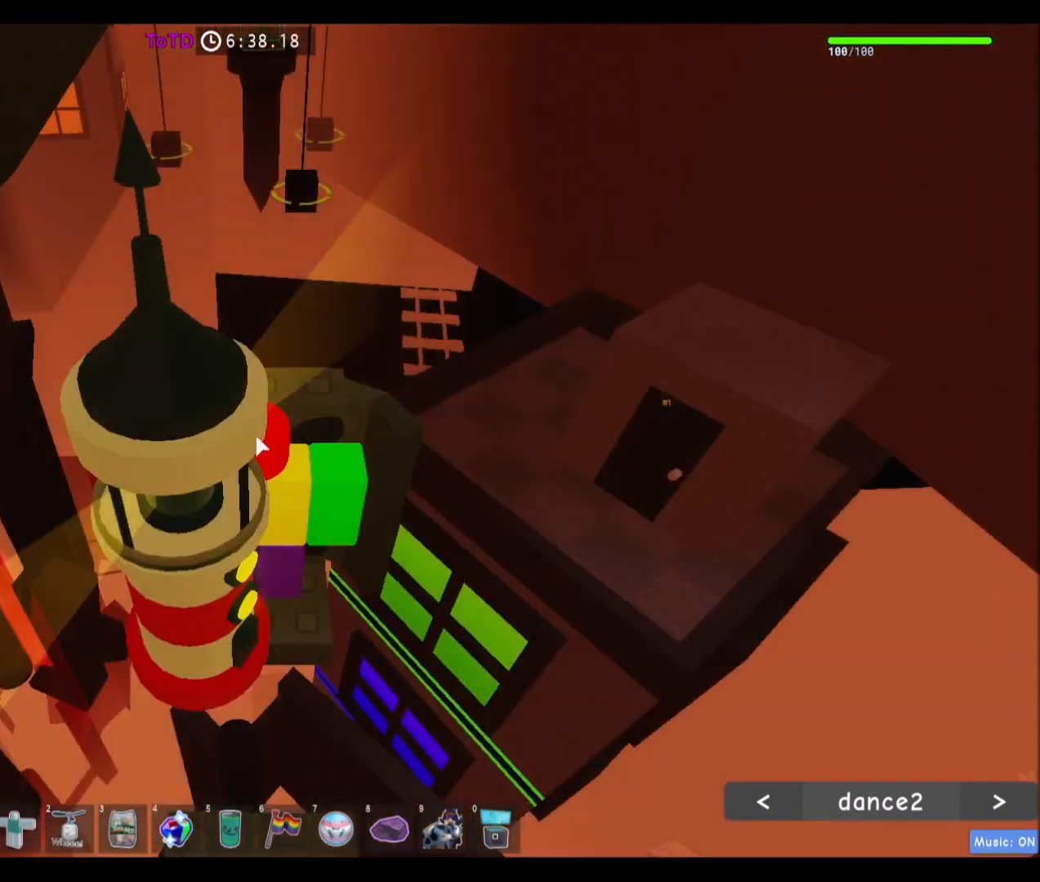
{"keys": ["w"], "mouse": ["right"], "events": [[33, "mouse_wheel", "down"], [133, "mouse_wheel", "up"]]}
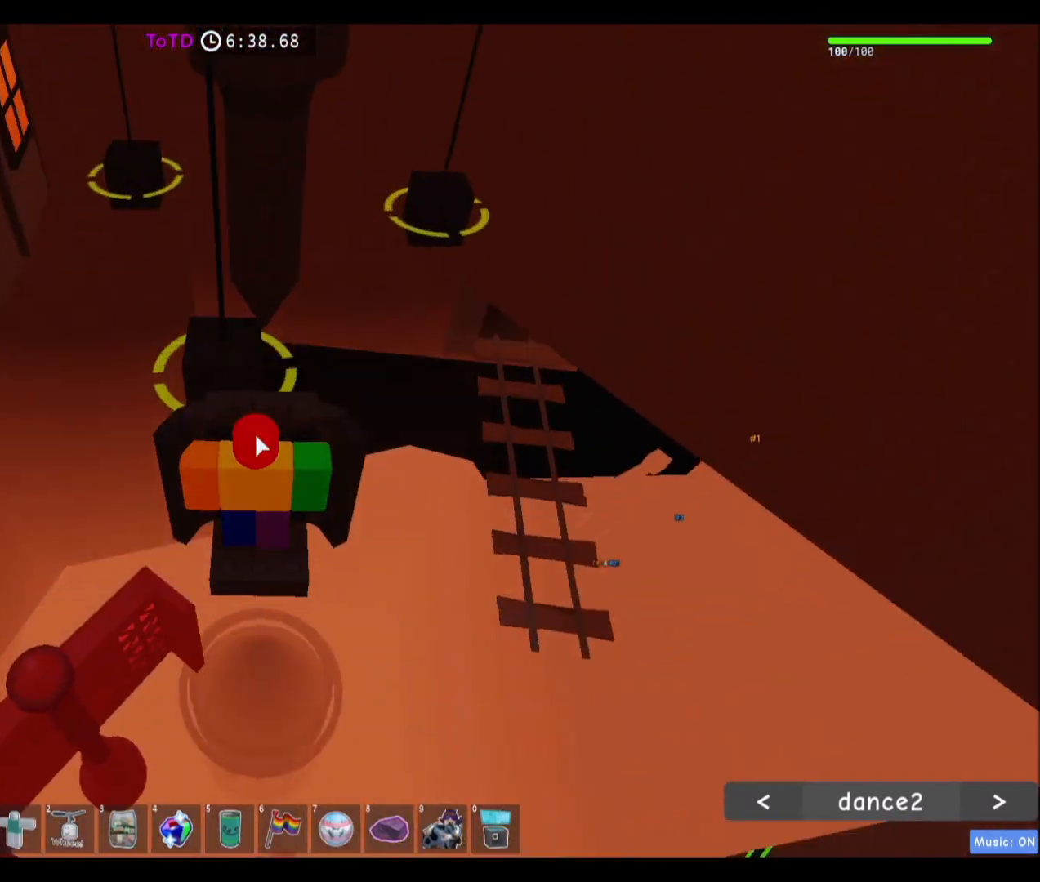
{"keys": ["w"], "mouse": ["right"], "events": []}
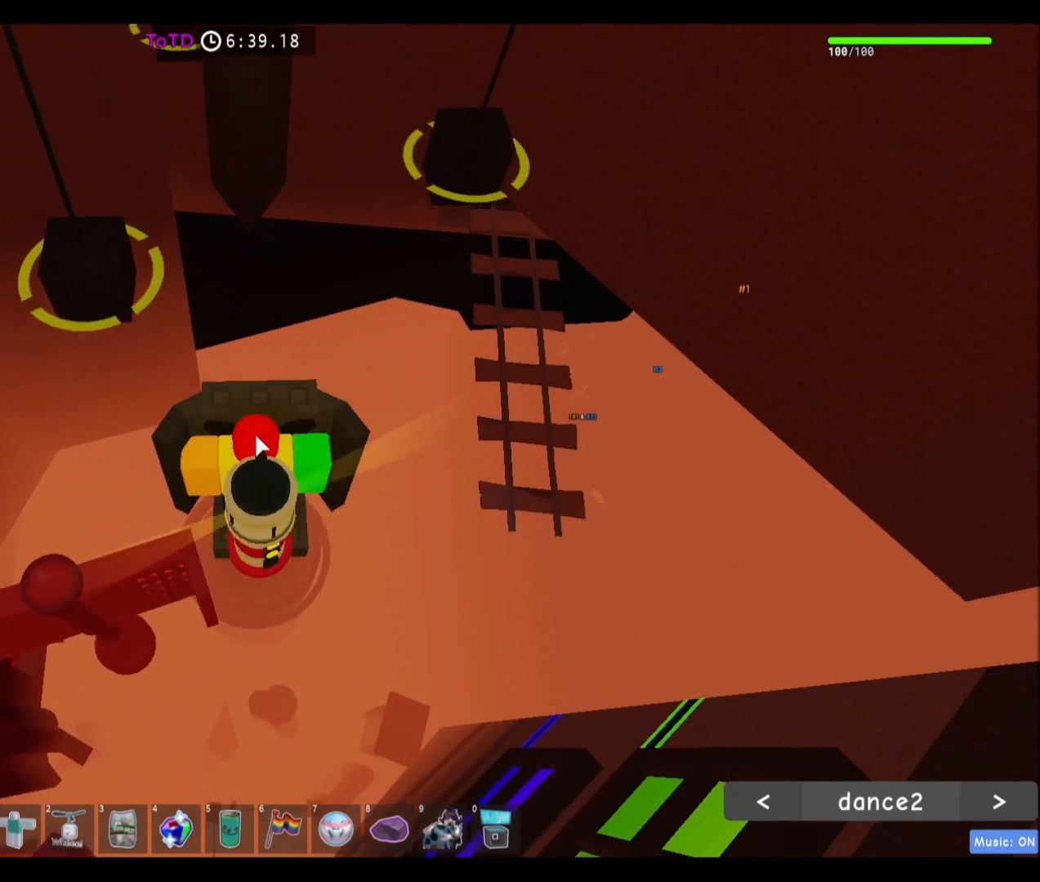
{"keys": ["w"], "mouse": ["right"], "events": []}
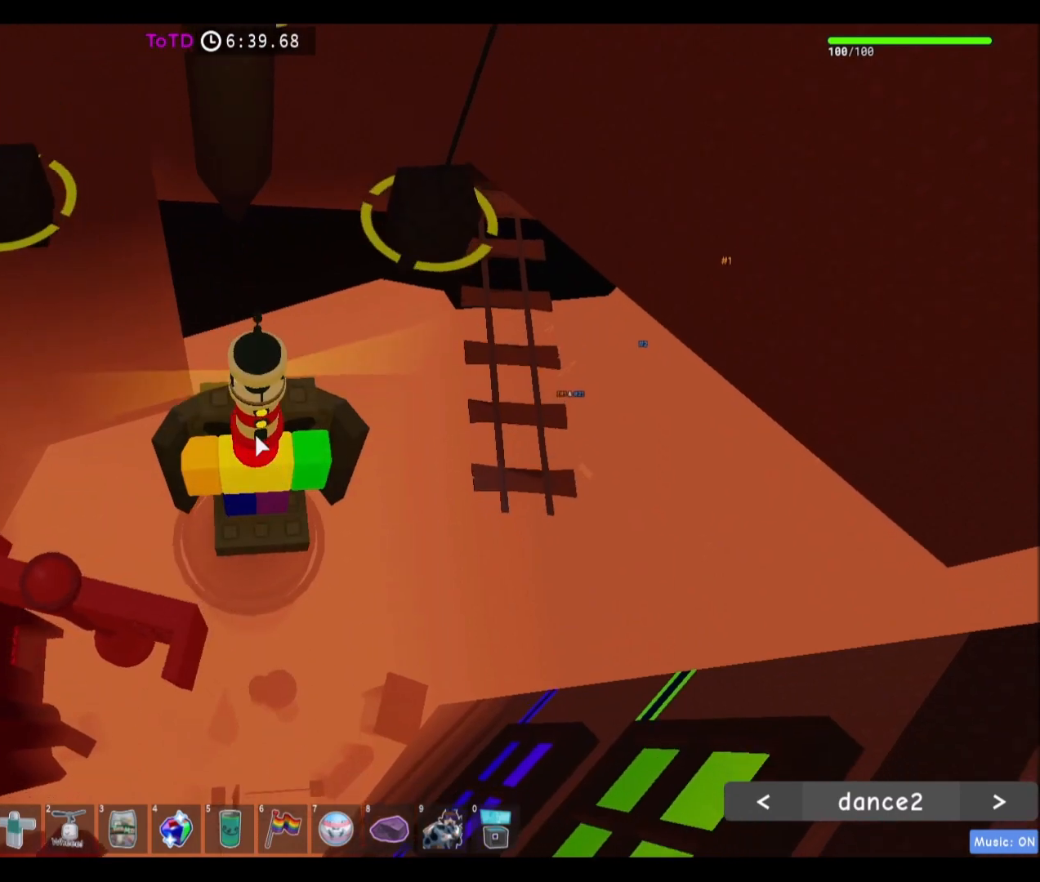
{"keys": ["d", "w"], "mouse": [], "events": [[33, "space", "down"], [200, "space", "up"], [367, "shift", "down"], [400, "d", "down"], [501, "mouse_right", "up"], [501, "shift", "up"]]}
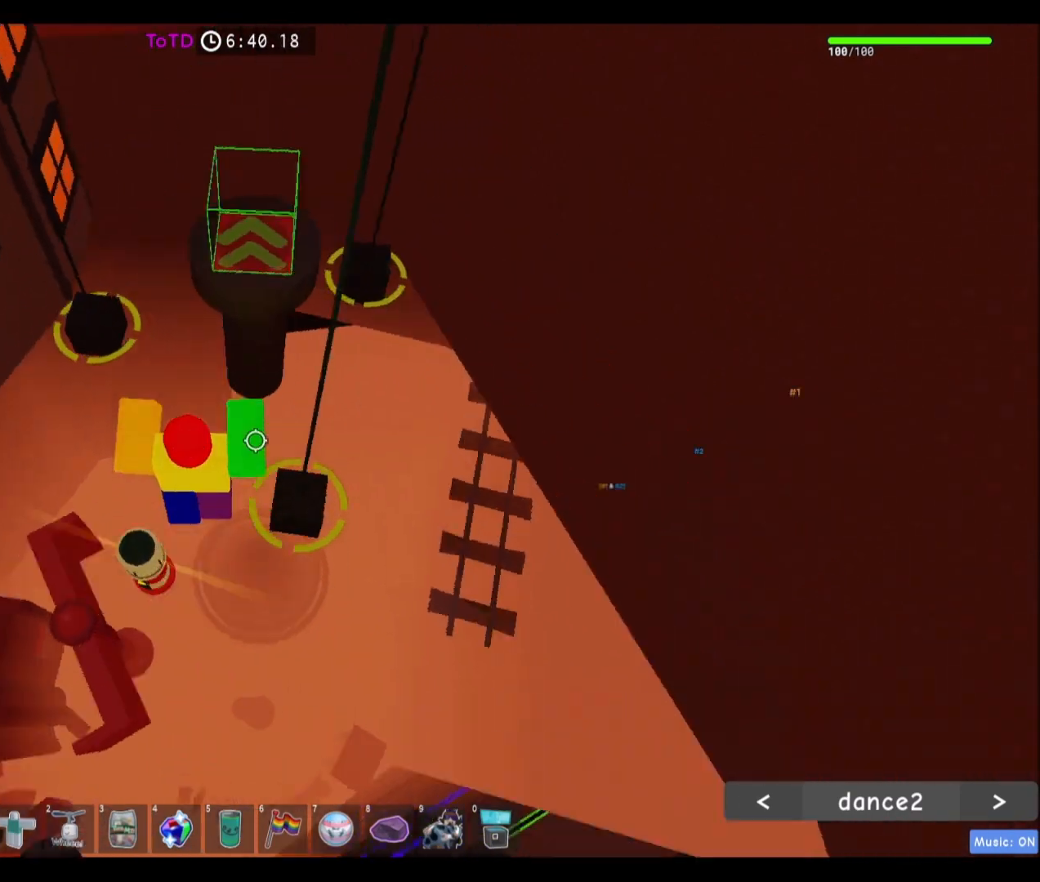
{"keys": [], "mouse": [], "events": [[66, "d", "up"], [233, "a", "down"], [367, "a", "up"], [400, "w", "up"]]}
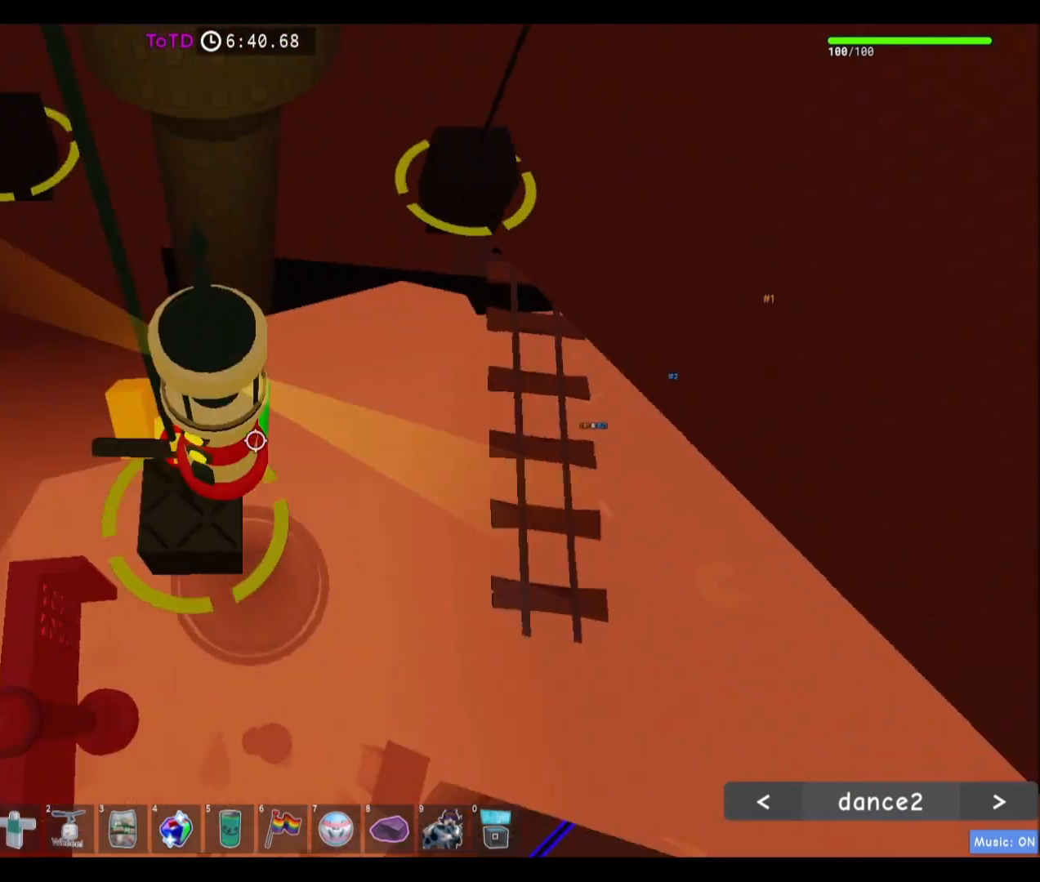
{"keys": ["w"], "mouse": [], "events": [[67, "w", "down"]]}
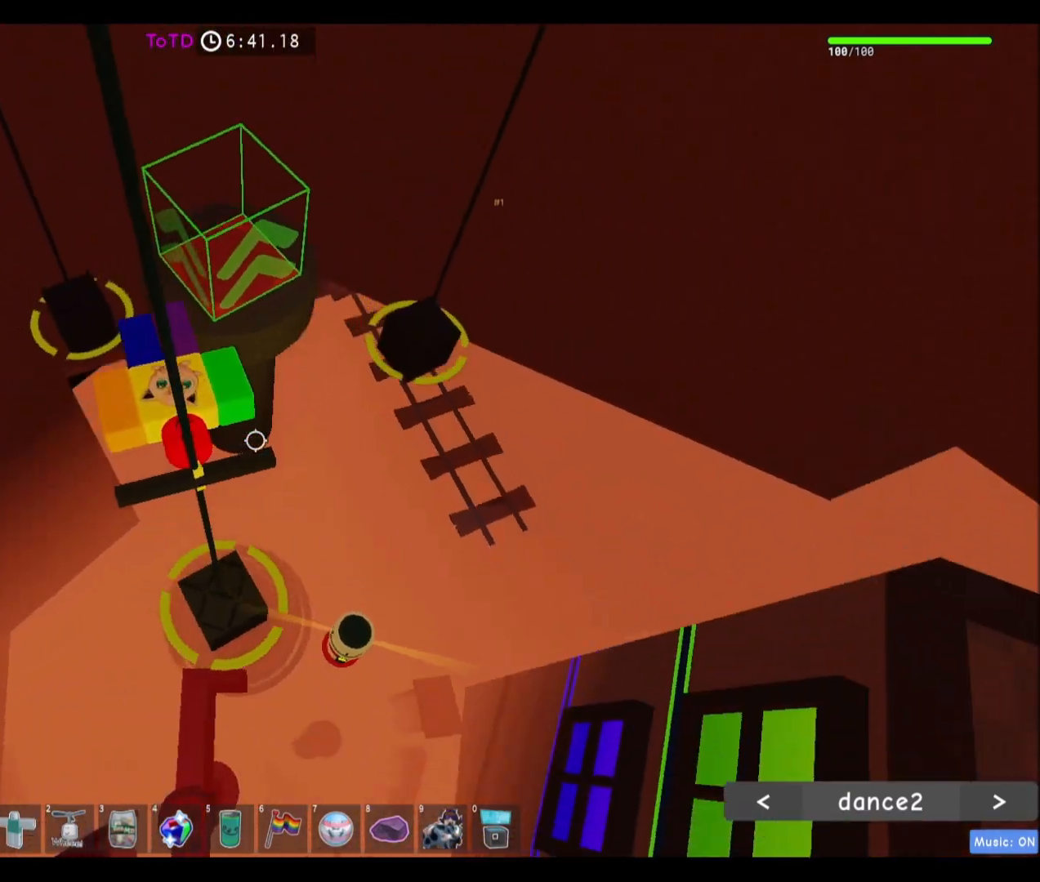
{"keys": ["w"], "mouse": [], "events": [[66, "space", "down"], [200, "space", "up"]]}
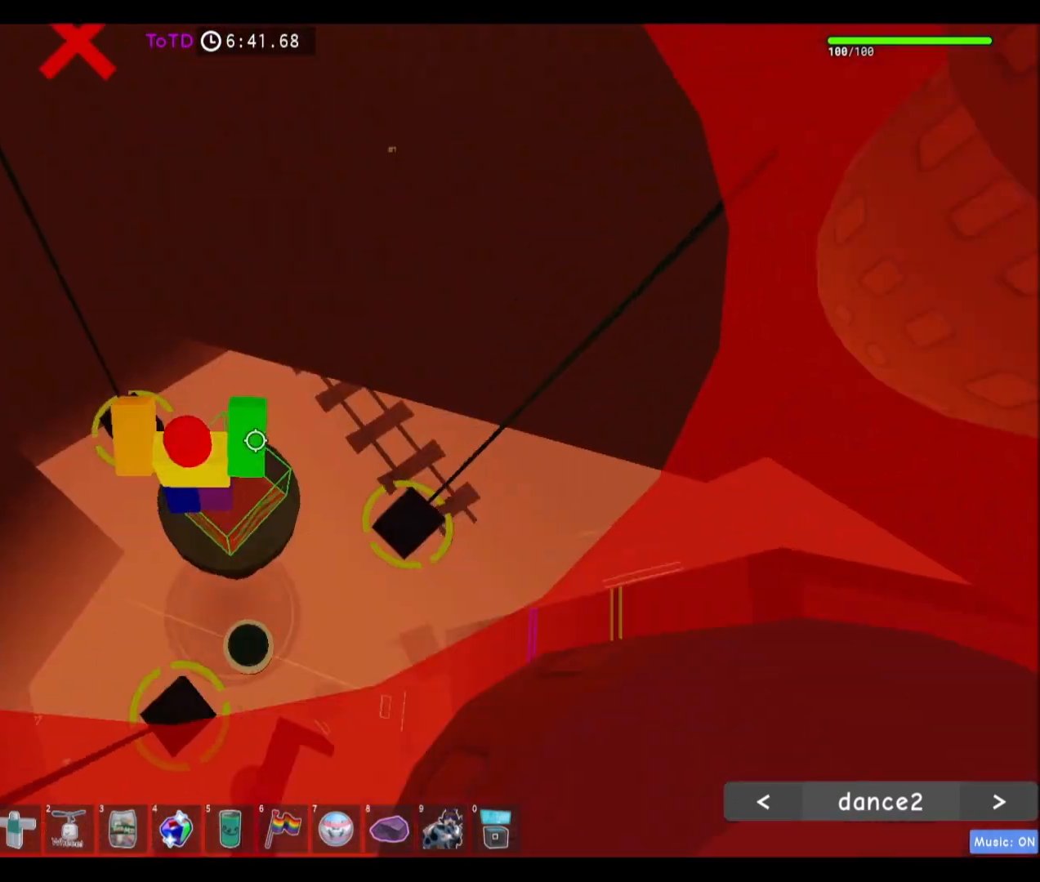
{"keys": [], "mouse": [], "events": [[67, "d", "down"], [100, "w", "up"], [134, "d", "up"], [300, "space", "down"], [501, "space", "up"]]}